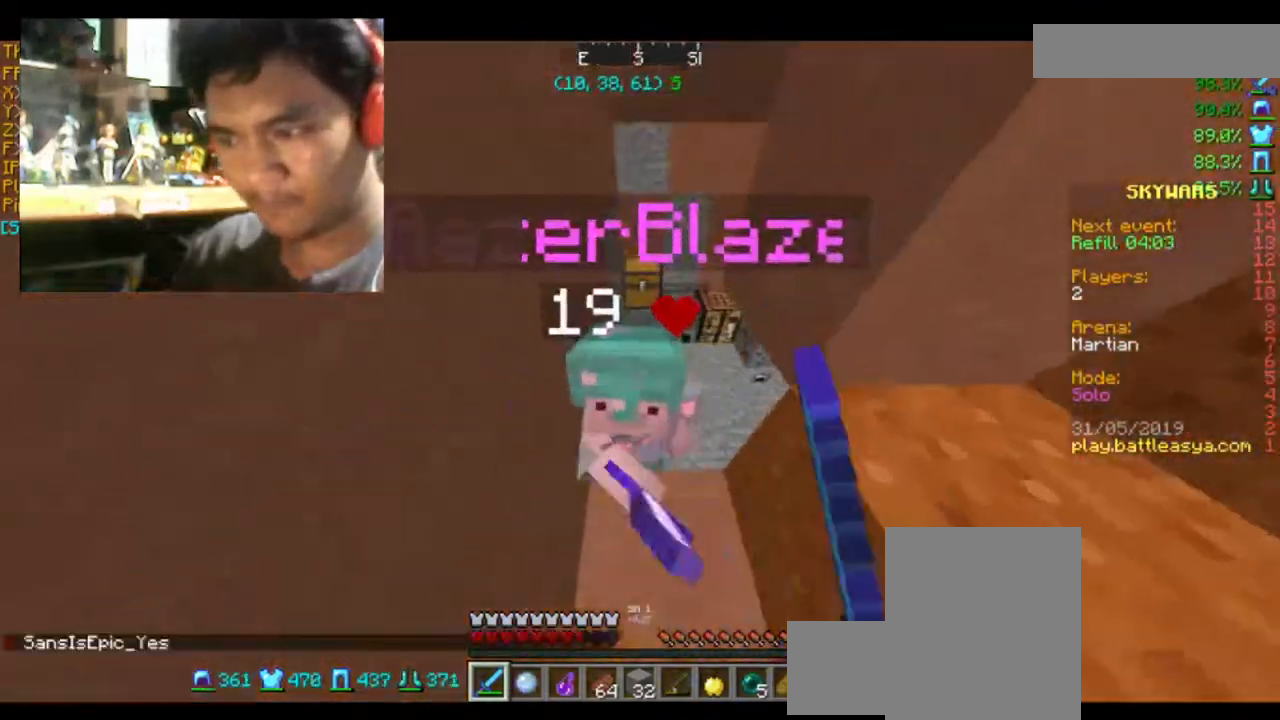
Gameplay with keyboard and mouse; each line is a JSON object with the keys and mouse buttons held at the frame after it. "events" lists presses ("down") and releases ("up") of "a", "d", "s", "space", "w", "mouse_left" and "mouse_right" between this image and that frame as [ms after this image, input, new state], when the widget could be followed in between. "mouse_left", "mouse_right" = the "left", "right" buttons of the "mouse" list. No other keys are recorded. Fast repeated clicks can show as one long hold. Mouse movement is not recorded.
{"keys": ["w"], "mouse": ["left"], "events": [[33, "mouse_left", "down"], [100, "mouse_left", "up"], [167, "mouse_left", "down"], [267, "mouse_left", "up"], [333, "mouse_left", "down"], [434, "mouse_left", "up"], [500, "mouse_left", "down"]]}
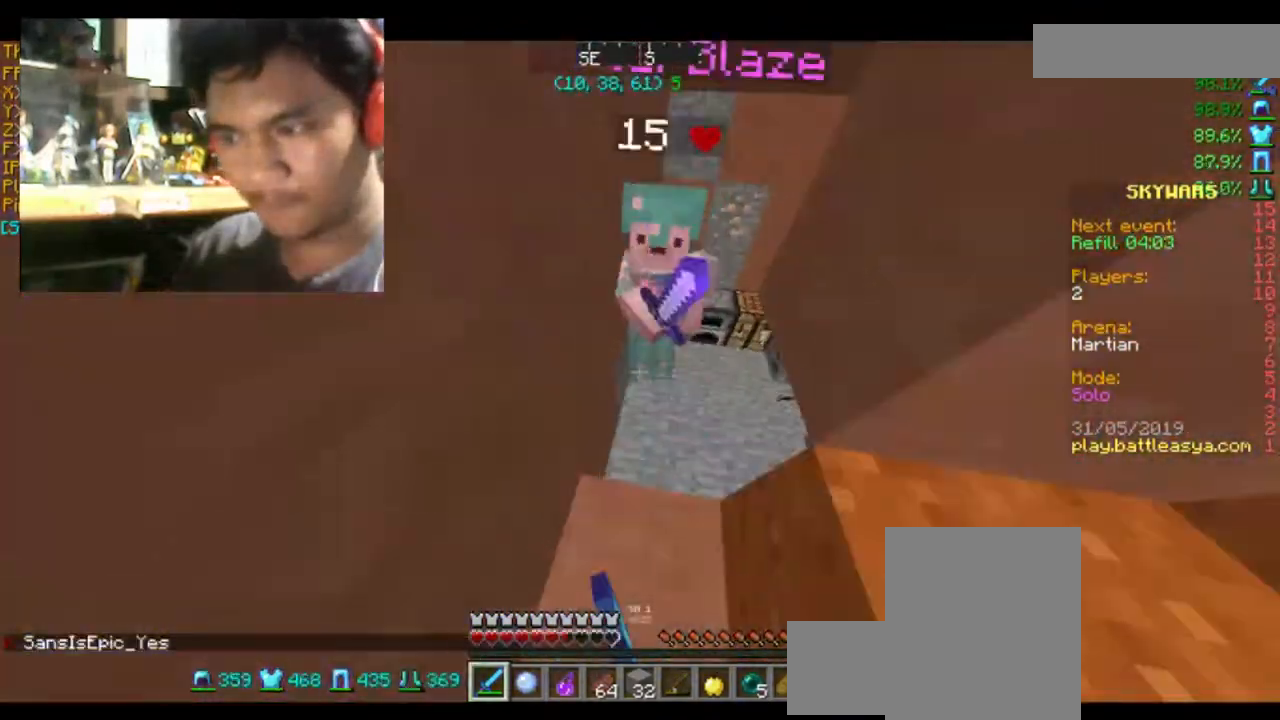
{"keys": ["w"], "mouse": ["left"], "events": [[67, "mouse_left", "up"], [134, "mouse_left", "down"], [167, "d", "down"], [267, "d", "up"], [367, "mouse_left", "up"], [467, "mouse_left", "down"]]}
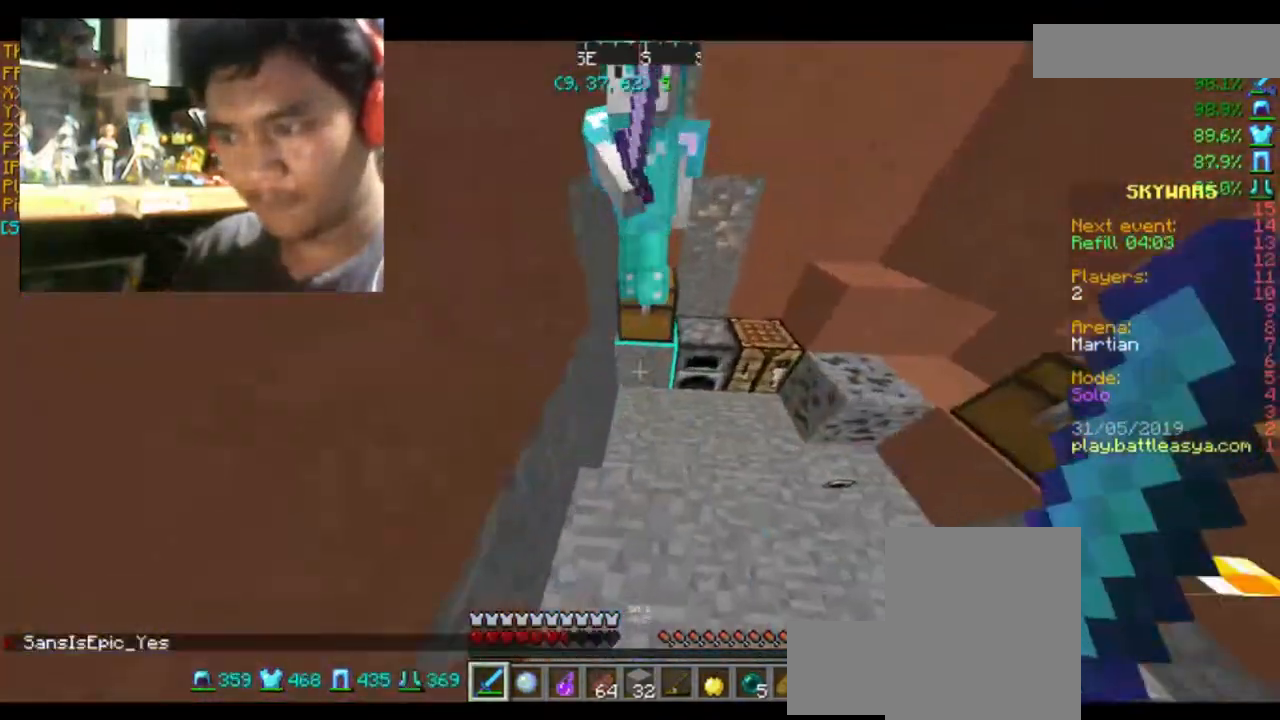
{"keys": ["d"], "mouse": ["left"], "events": [[33, "mouse_left", "up"], [100, "d", "down"], [100, "mouse_left", "down"], [233, "mouse_left", "up"], [267, "mouse_left", "down"], [367, "mouse_left", "up"], [367, "w", "up"], [434, "mouse_left", "down"]]}
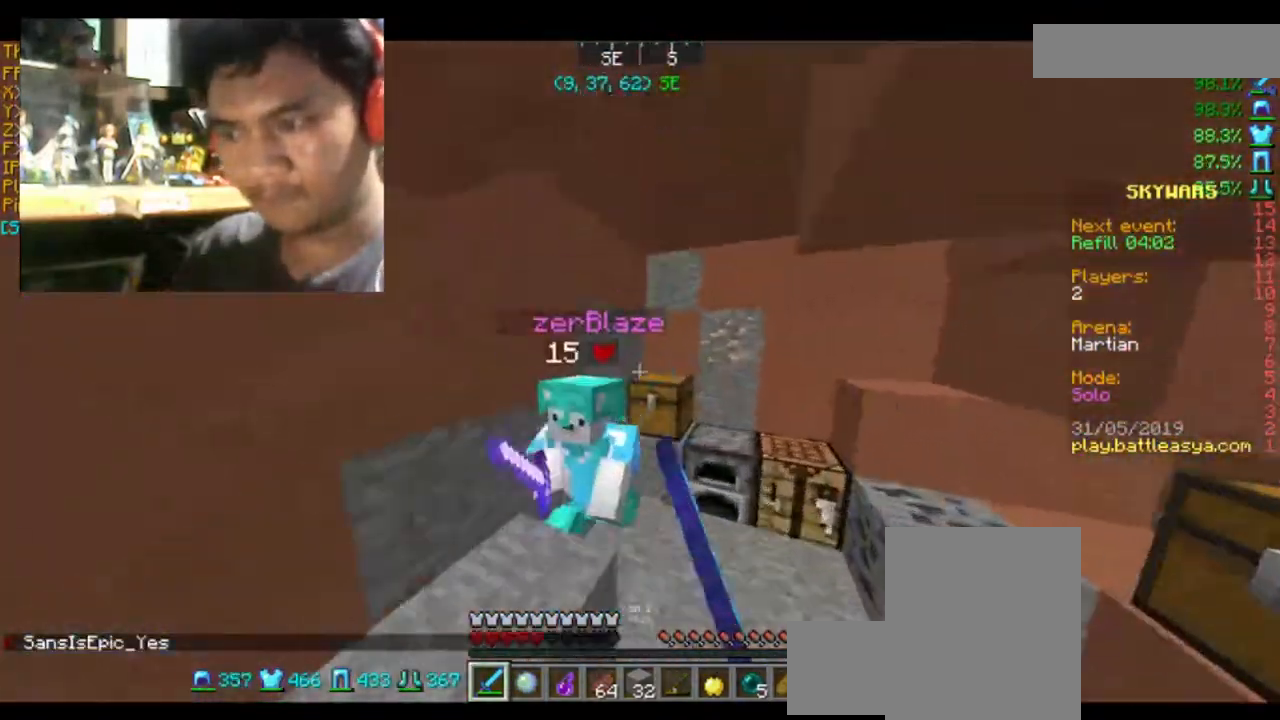
{"keys": [], "mouse": [], "events": [[34, "mouse_left", "up"], [34, "w", "down"], [67, "mouse_left", "down"], [167, "mouse_left", "up"], [267, "mouse_left", "down"], [301, "d", "up"], [301, "mouse_left", "up"], [401, "mouse_left", "down"], [401, "w", "up"], [467, "mouse_left", "up"]]}
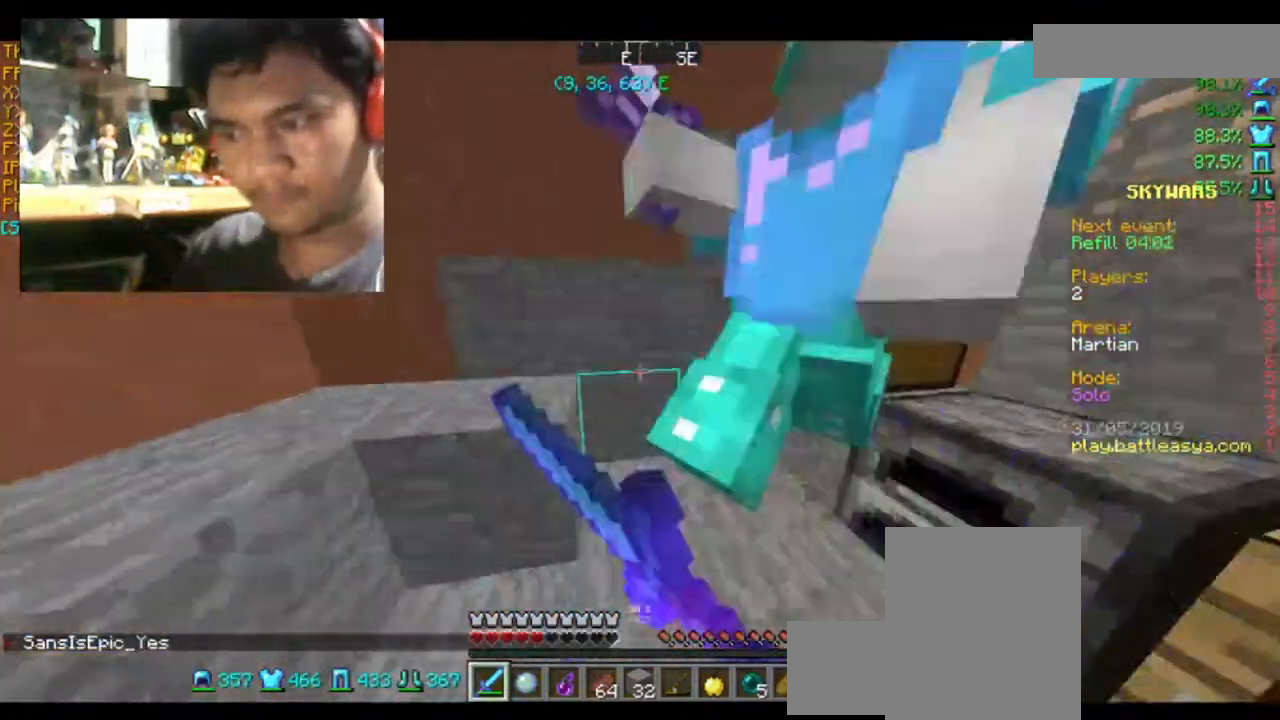
{"keys": ["space"], "mouse": [], "events": [[67, "mouse_left", "down"], [167, "mouse_left", "up"], [233, "mouse_left", "down"], [333, "mouse_left", "up"], [367, "mouse_left", "down"], [400, "space", "down"], [467, "mouse_left", "up"]]}
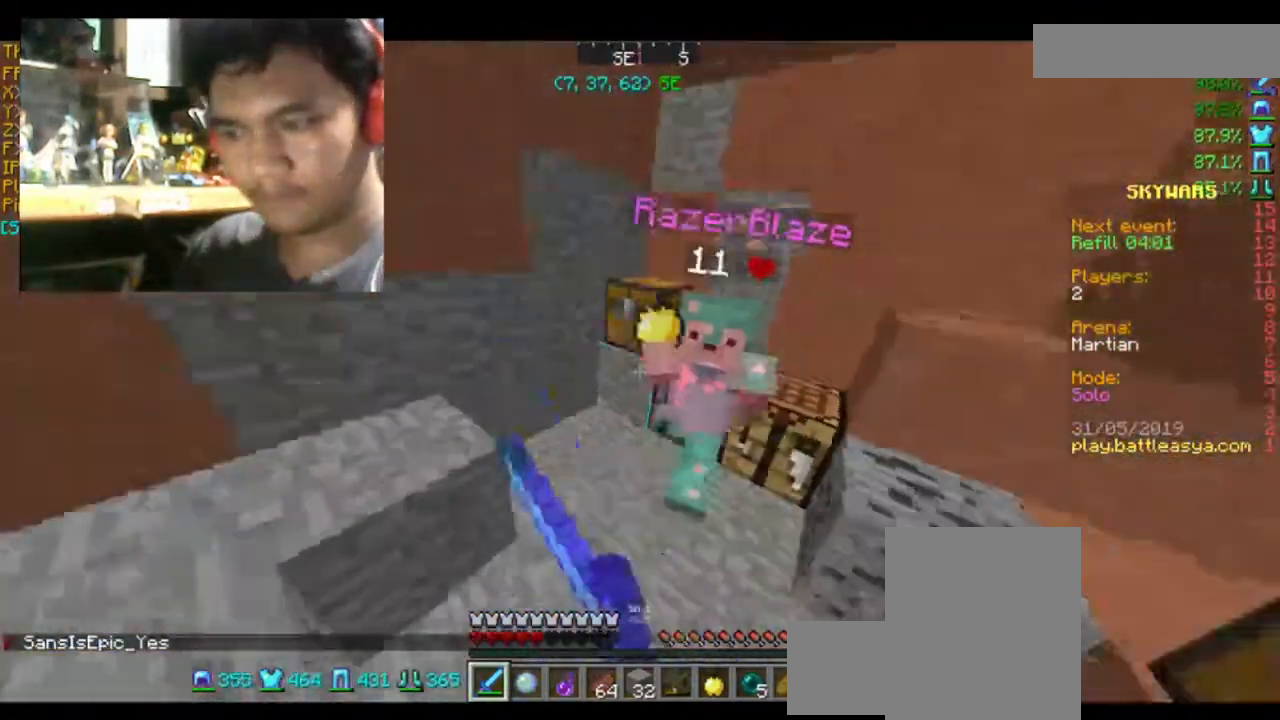
{"keys": ["space", "w"], "mouse": ["left"], "events": [[34, "mouse_left", "down"], [134, "mouse_left", "up"], [134, "w", "down"], [200, "mouse_left", "down"], [267, "mouse_left", "up"], [367, "mouse_left", "down"], [467, "mouse_left", "up"], [501, "mouse_left", "down"]]}
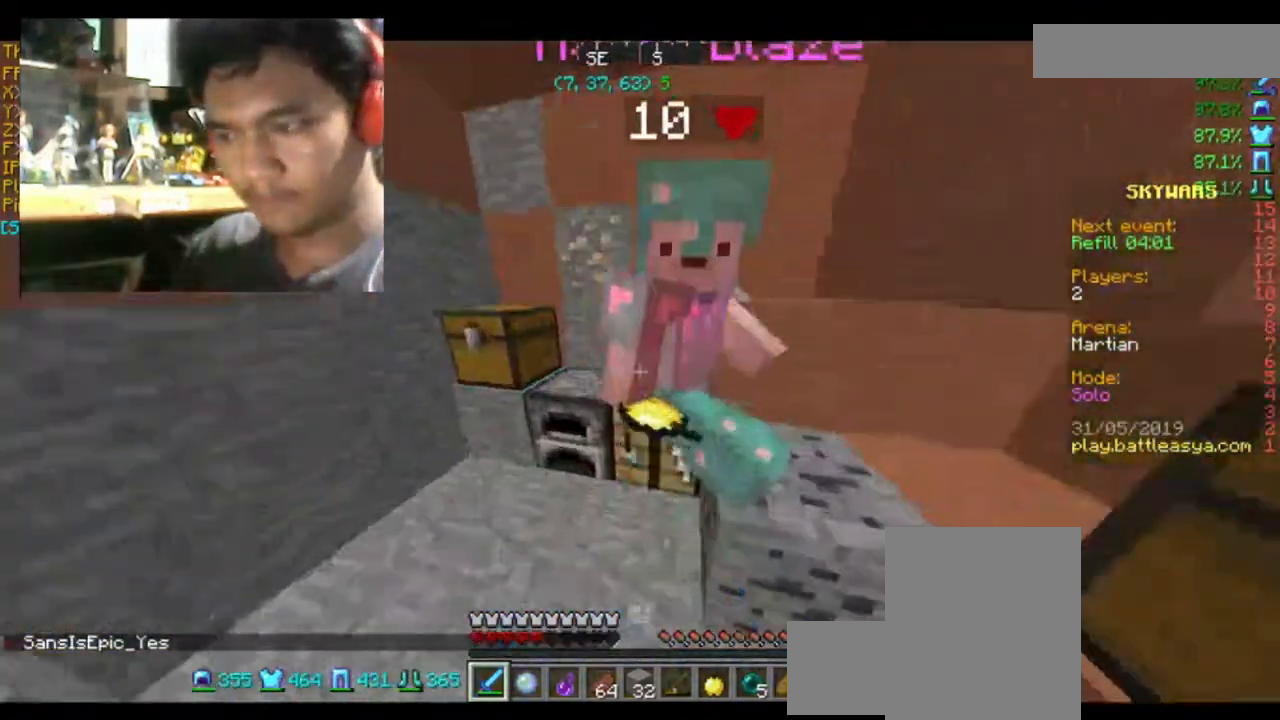
{"keys": ["space"], "mouse": ["left"], "events": [[100, "mouse_left", "up"], [167, "mouse_left", "down"], [167, "w", "up"], [267, "mouse_left", "up"], [333, "mouse_left", "down"], [434, "mouse_left", "up"], [467, "mouse_left", "down"]]}
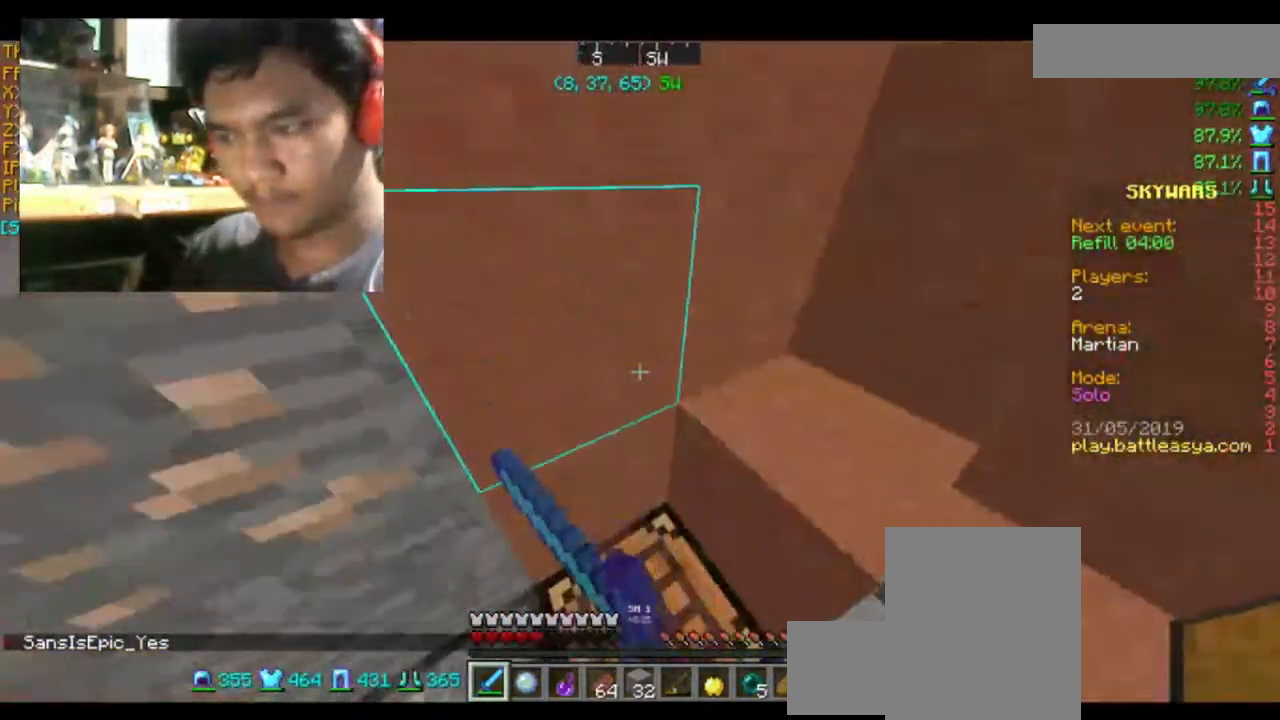
{"keys": ["d", "space"], "mouse": [], "events": [[67, "mouse_left", "up"], [167, "mouse_left", "down"], [234, "mouse_left", "up"], [267, "d", "down"], [301, "mouse_left", "down"], [434, "mouse_left", "up"], [467, "mouse_left", "down"], [501, "mouse_left", "up"]]}
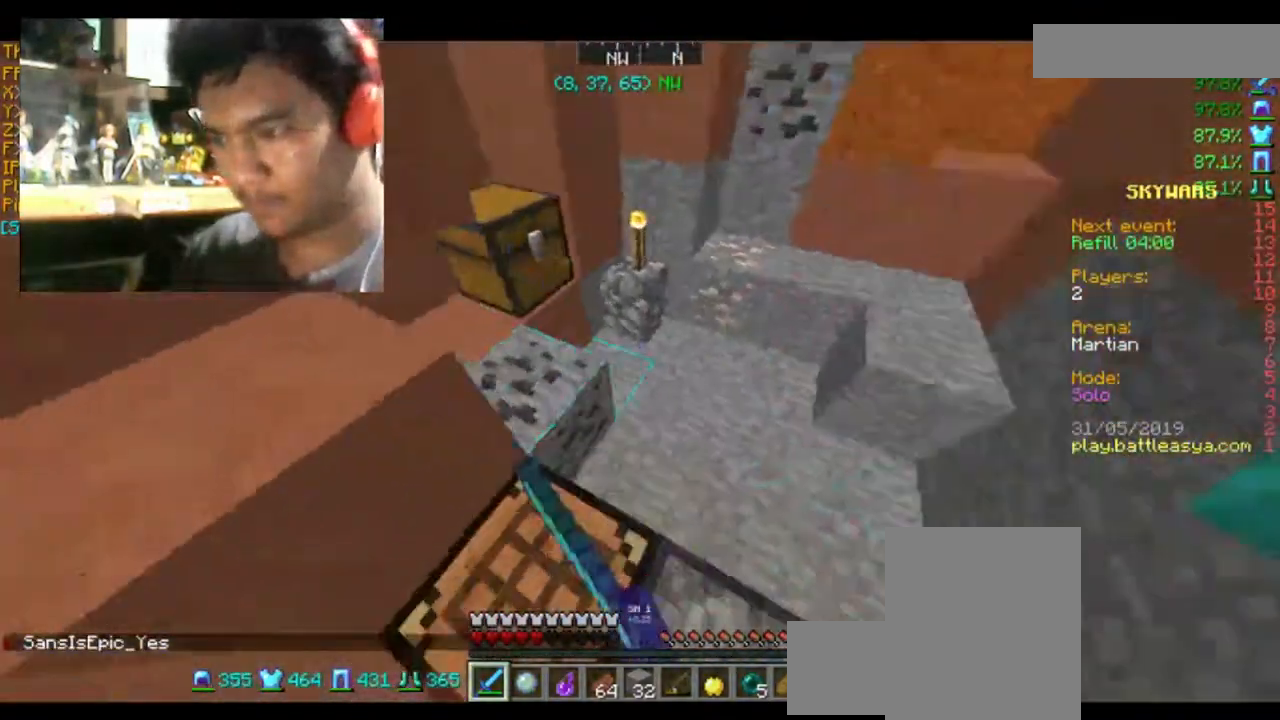
{"keys": ["d"], "mouse": [], "events": [[100, "mouse_left", "down"], [233, "mouse_left", "up"], [233, "space", "up"], [333, "mouse_left", "down"], [434, "mouse_left", "up"]]}
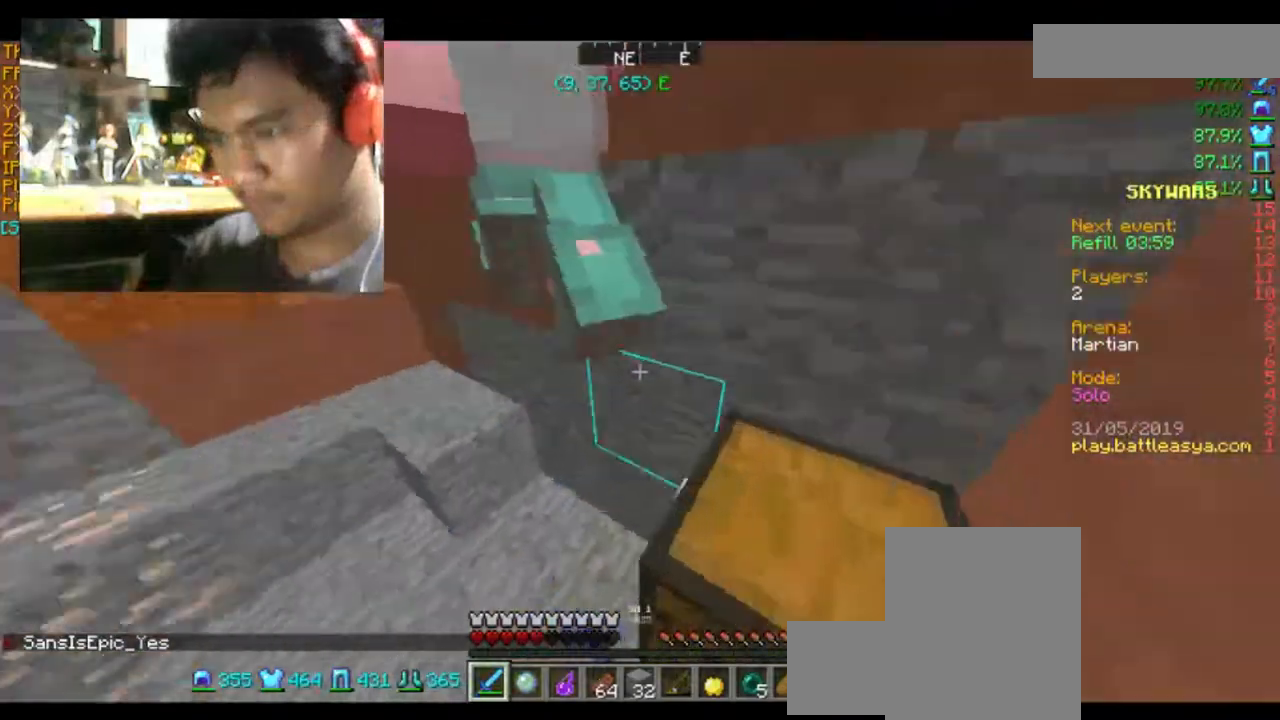
{"keys": ["space"], "mouse": [], "events": [[67, "mouse_left", "down"], [134, "mouse_left", "up"], [234, "d", "up"], [267, "mouse_left", "down"], [301, "mouse_left", "up"], [434, "mouse_left", "down"], [434, "space", "down"], [467, "mouse_left", "up"]]}
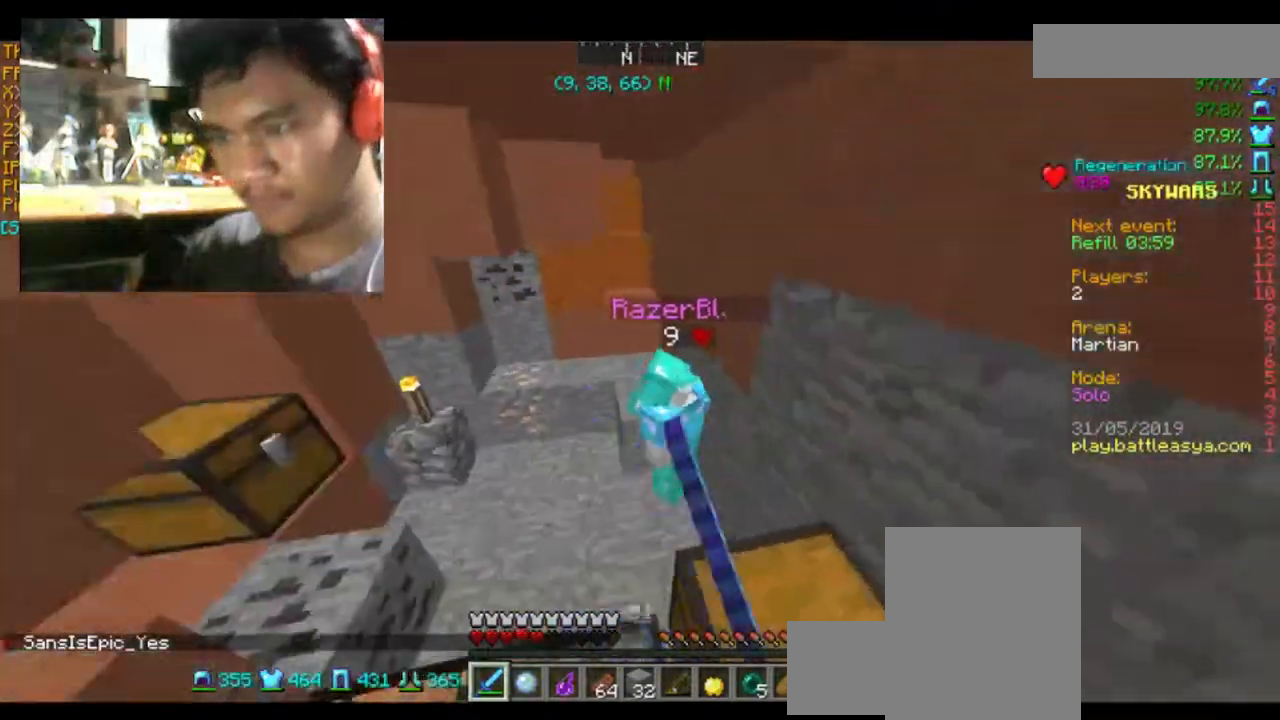
{"keys": ["w"], "mouse": [], "events": [[33, "w", "down"], [67, "mouse_left", "down"], [167, "mouse_left", "up"], [167, "space", "up"], [200, "mouse_left", "down"], [300, "mouse_left", "up"], [400, "mouse_left", "down"], [467, "mouse_left", "up"]]}
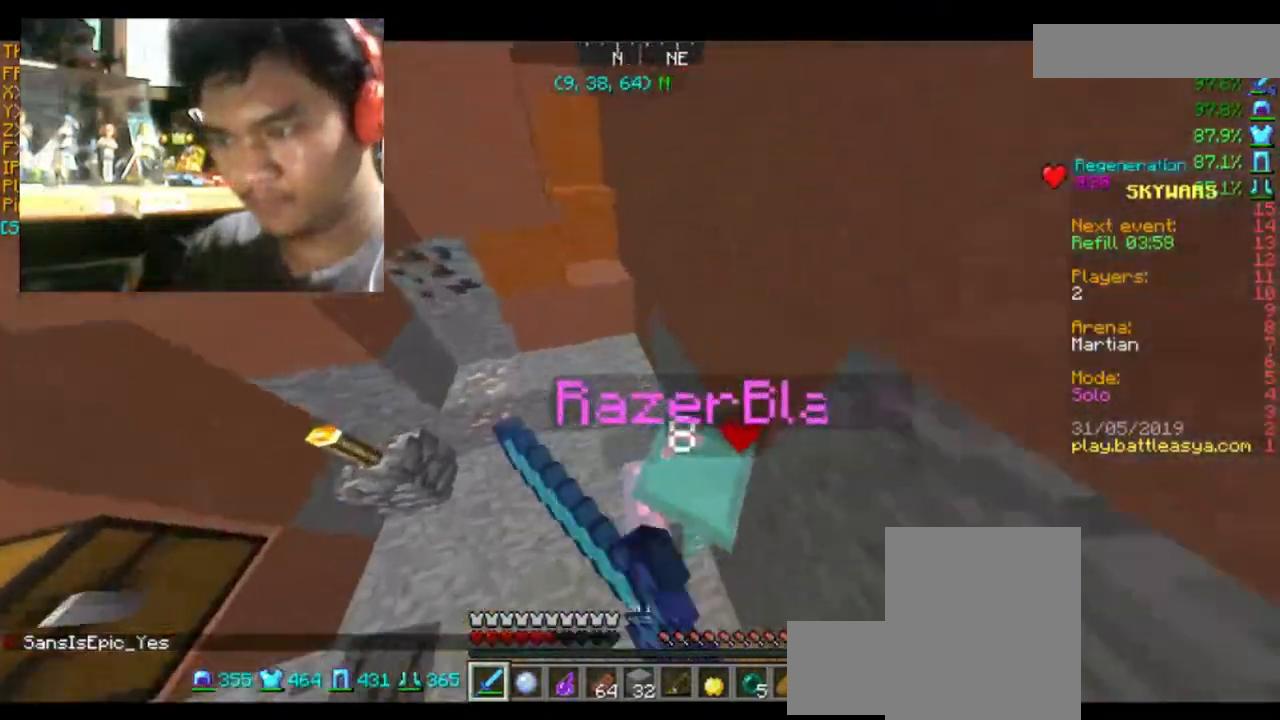
{"keys": ["d", "space"], "mouse": [], "events": [[67, "mouse_left", "down"], [100, "w", "up"], [167, "mouse_left", "up"], [167, "space", "down"], [201, "mouse_left", "down"], [301, "mouse_left", "up"], [401, "d", "down"], [401, "mouse_left", "down"], [467, "mouse_left", "up"], [467, "s", "down"], [501, "s", "up"]]}
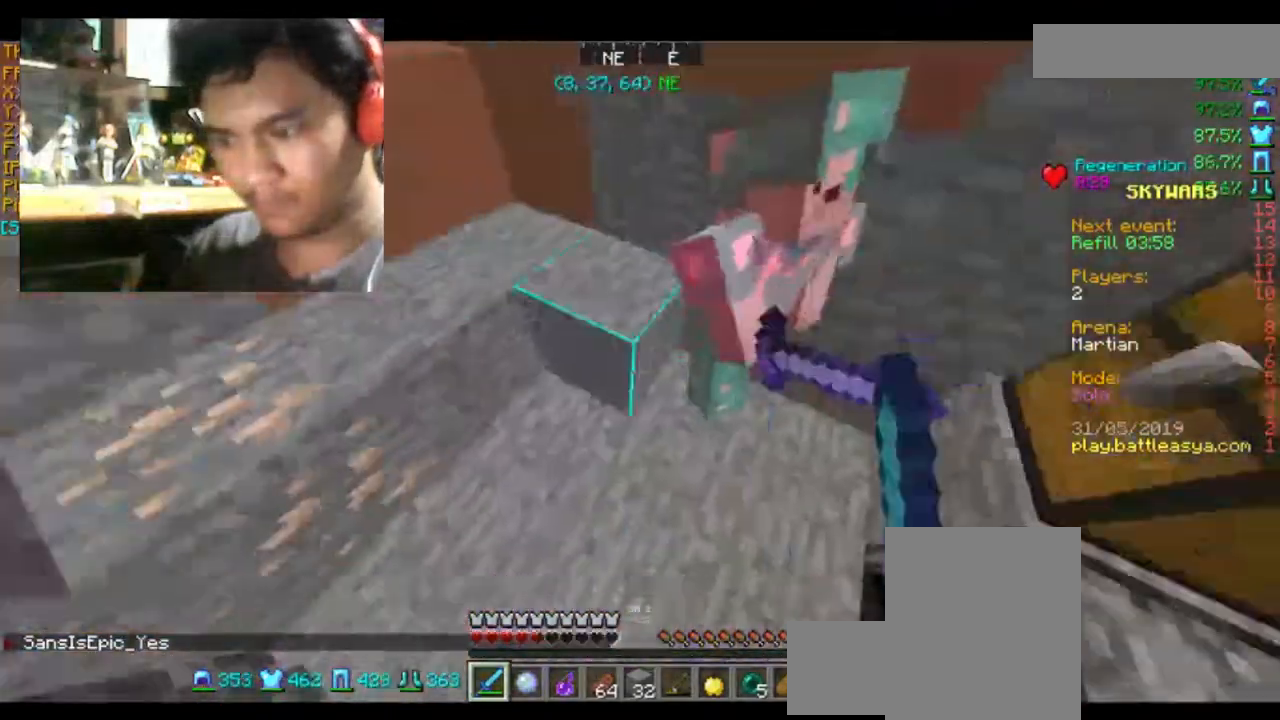
{"keys": ["d", "space", "w"], "mouse": [], "events": [[67, "mouse_left", "down"], [133, "mouse_left", "up"], [233, "mouse_left", "down"], [267, "mouse_left", "up"], [300, "w", "down"], [333, "mouse_left", "down"], [434, "mouse_left", "up"]]}
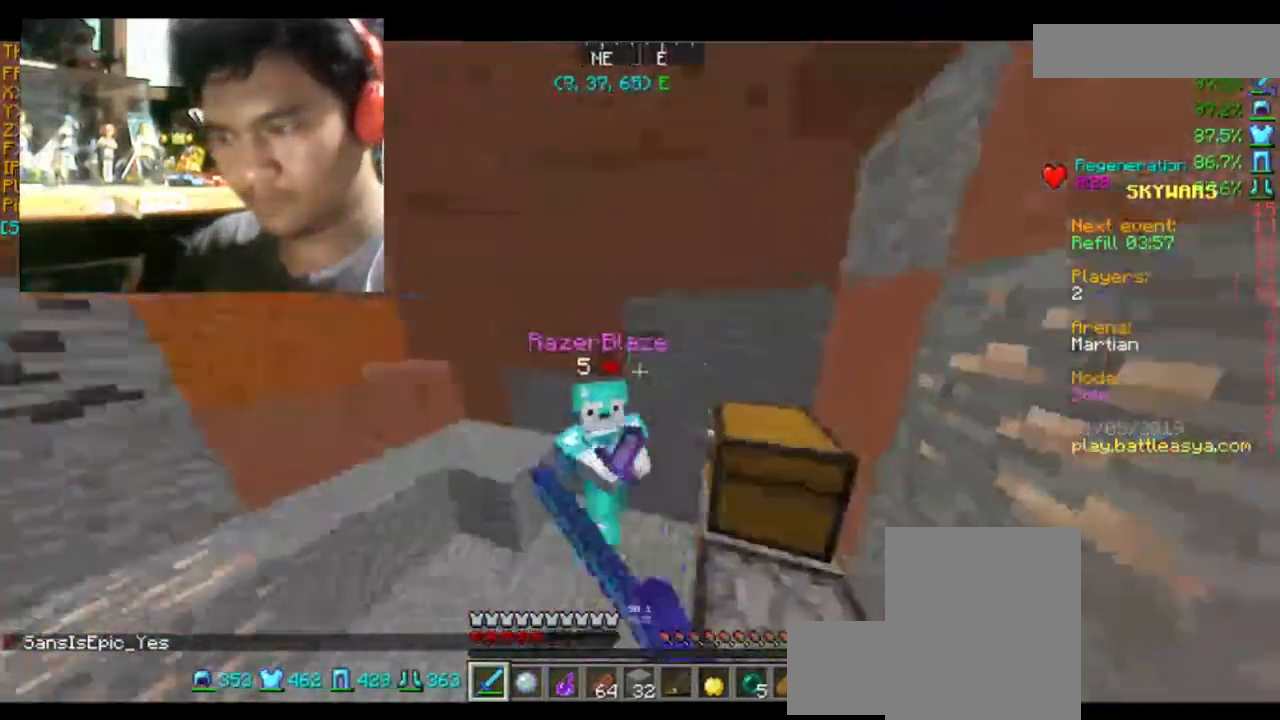
{"keys": ["space", "w"], "mouse": [], "events": [[34, "d", "up"], [34, "mouse_left", "down"], [100, "mouse_left", "up"], [167, "mouse_left", "down"], [267, "mouse_left", "up"], [334, "mouse_left", "down"], [434, "mouse_left", "up"]]}
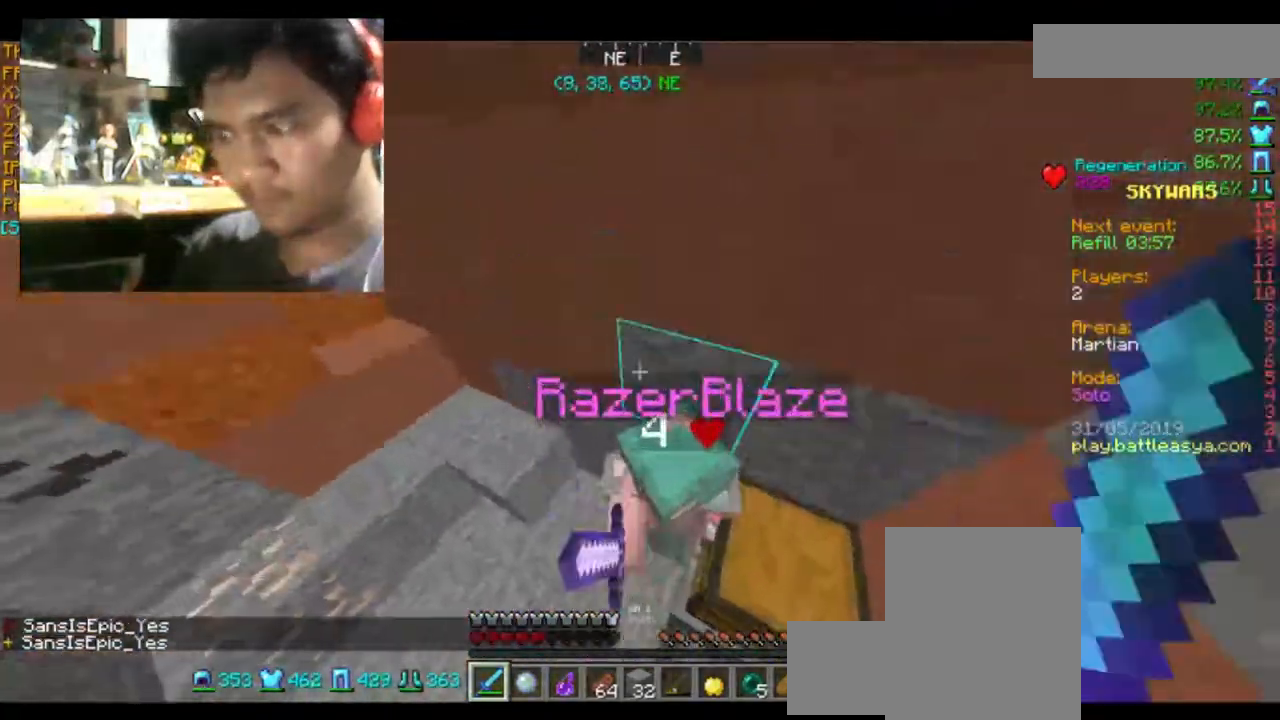
{"keys": ["space"], "mouse": [], "events": [[33, "mouse_left", "down"], [100, "mouse_left", "up"], [167, "mouse_left", "down"], [233, "w", "up"], [267, "mouse_left", "up"], [300, "mouse_left", "down"], [400, "mouse_left", "up"]]}
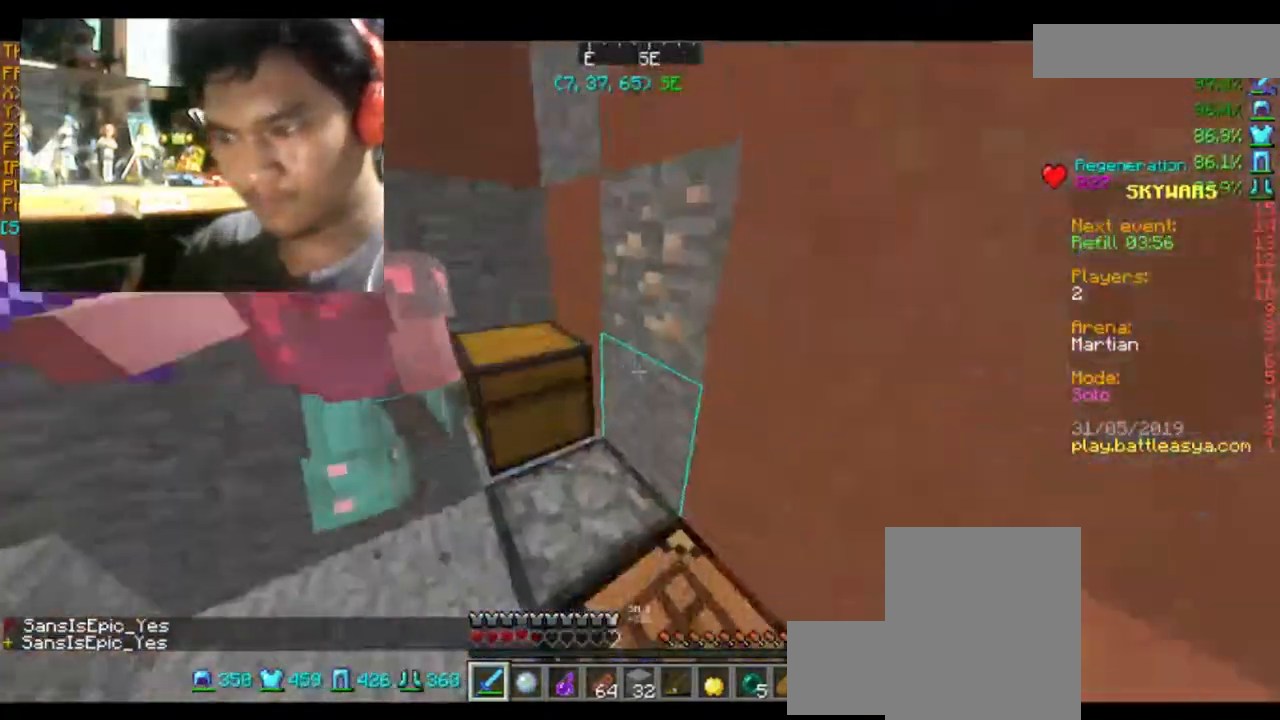
{"keys": ["space"], "mouse": ["left"], "events": [[34, "mouse_left", "down"], [134, "mouse_left", "up"], [167, "mouse_left", "down"], [267, "mouse_left", "up"], [301, "mouse_left", "down"], [434, "mouse_left", "up"], [501, "mouse_left", "down"]]}
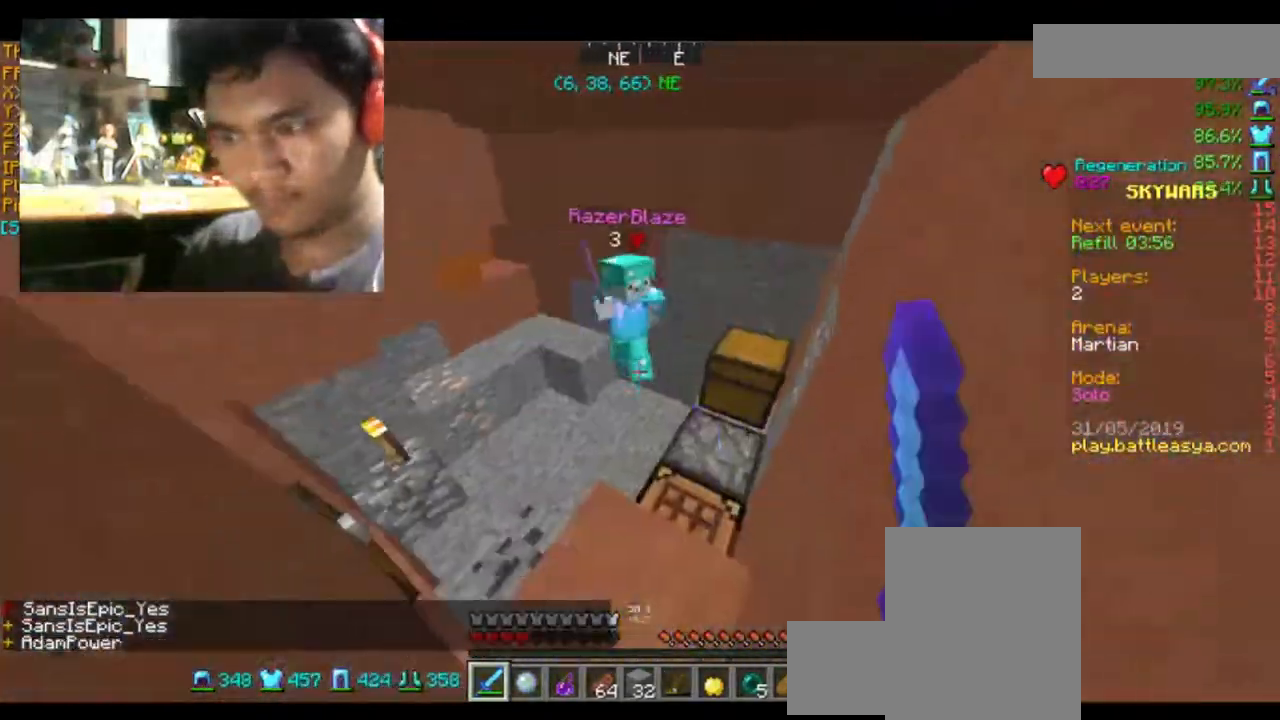
{"keys": ["space", "w"], "mouse": ["left"], "events": [[67, "mouse_left", "up"], [67, "w", "down"], [167, "mouse_left", "down"], [267, "mouse_left", "up"], [300, "mouse_left", "down"], [434, "mouse_left", "up"], [500, "mouse_left", "down"]]}
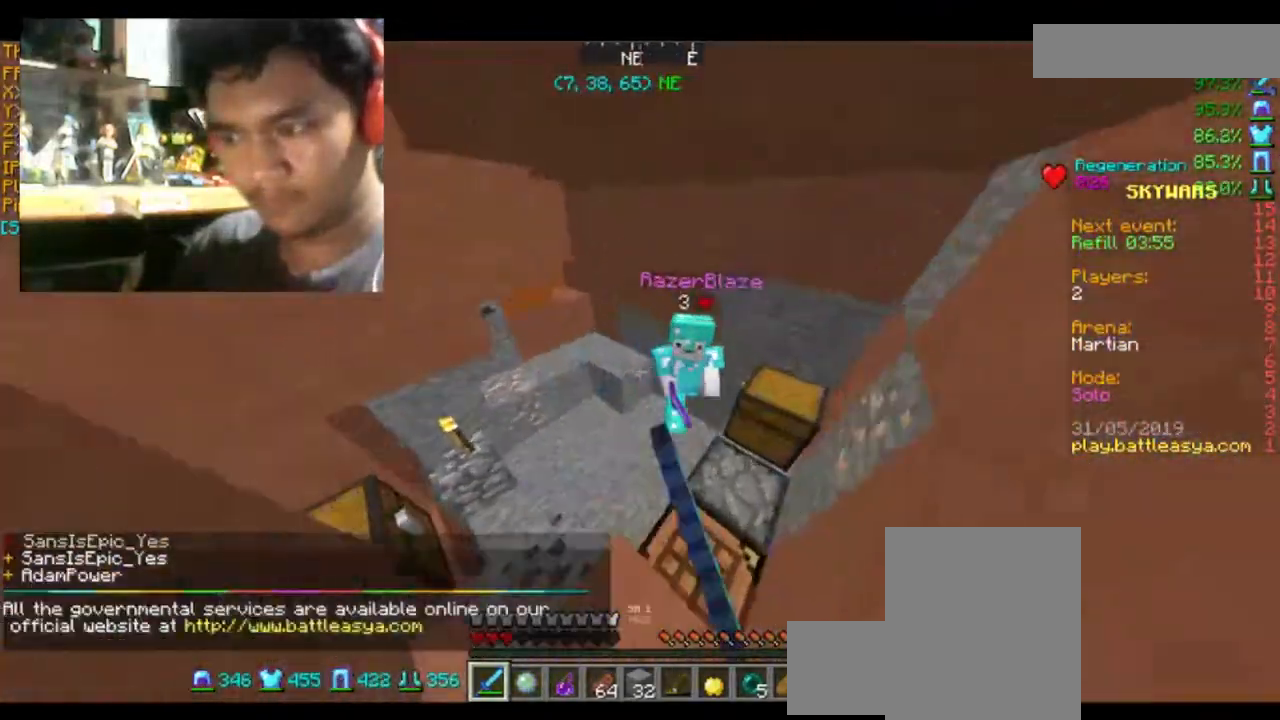
{"keys": ["d"], "mouse": [], "events": [[67, "mouse_left", "up"], [67, "space", "up"], [267, "mouse_left", "down"], [301, "mouse_left", "up"], [367, "mouse_left", "down"], [401, "d", "down"], [401, "w", "up"], [434, "mouse_left", "up"], [434, "w", "down"], [467, "w", "up"]]}
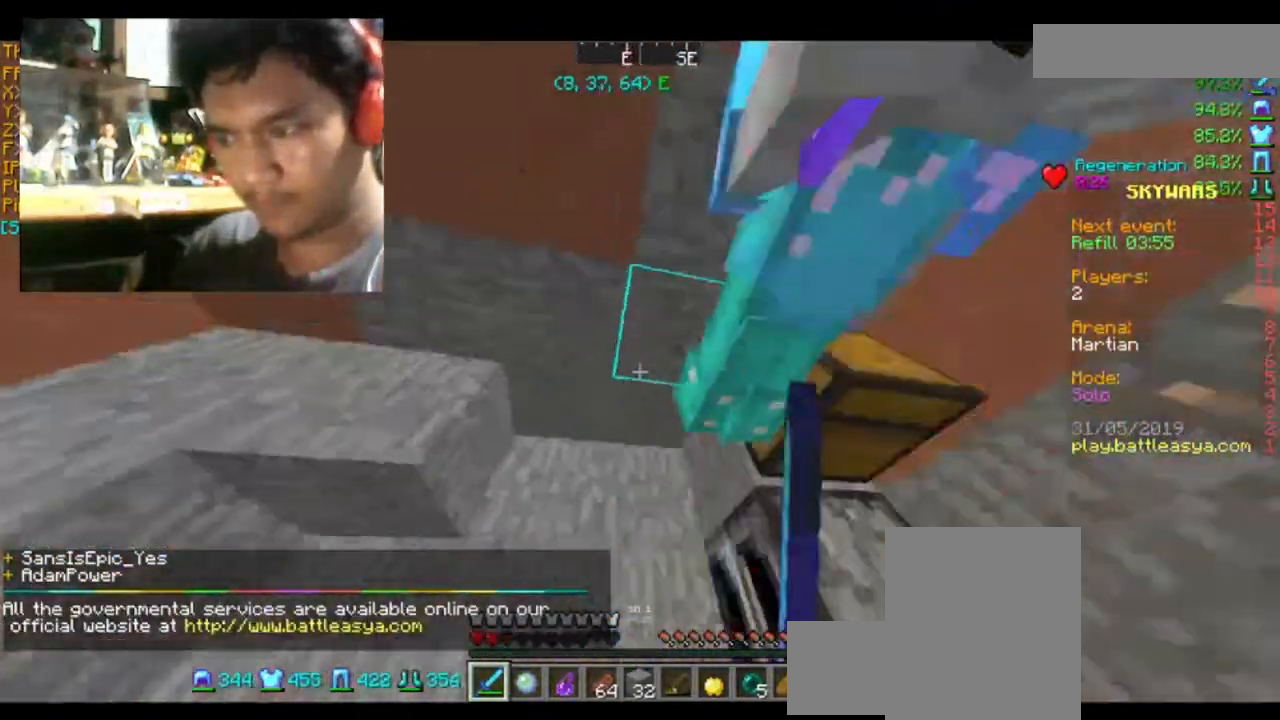
{"keys": ["w"], "mouse": ["left"], "events": [[33, "mouse_left", "down"], [133, "mouse_left", "up"], [233, "mouse_left", "down"], [267, "mouse_left", "up"], [367, "mouse_left", "down"], [434, "mouse_left", "up"], [467, "d", "up"], [467, "w", "down"], [500, "mouse_left", "down"]]}
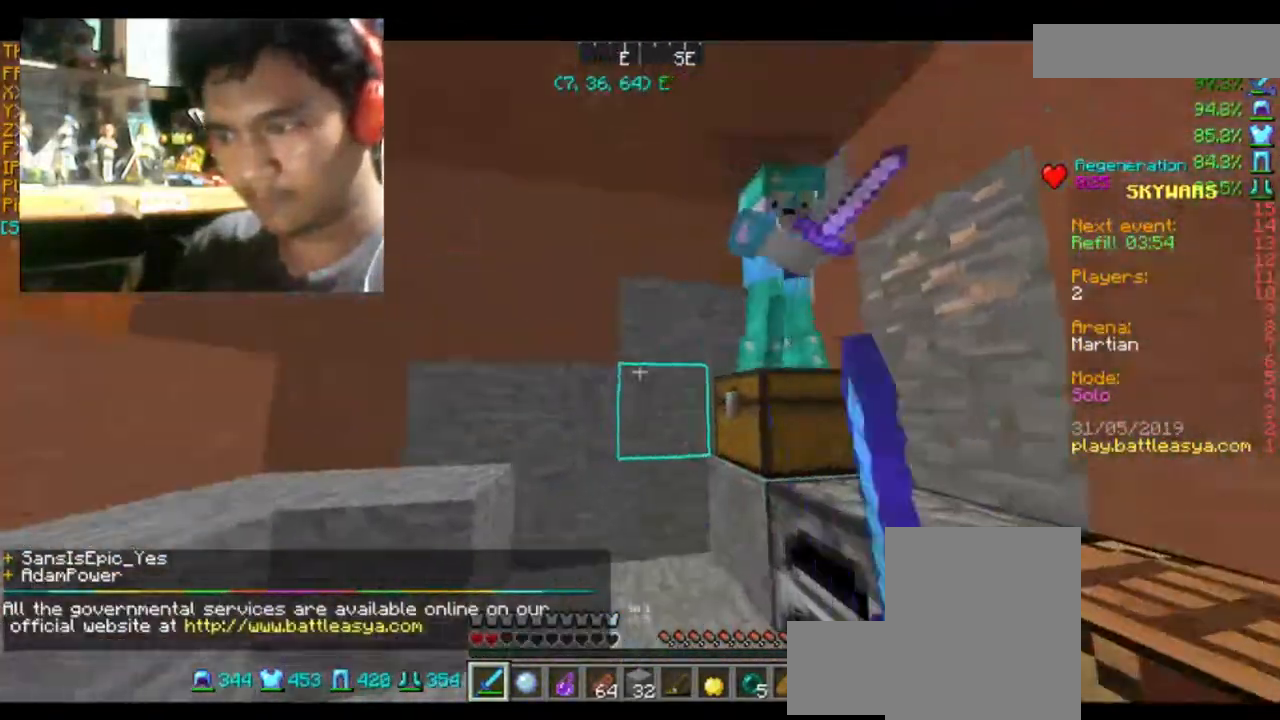
{"keys": ["d"], "mouse": [], "events": [[134, "mouse_left", "up"], [167, "mouse_left", "down"], [234, "d", "down"], [234, "w", "up"], [267, "mouse_left", "up"], [367, "mouse_left", "down"], [467, "mouse_left", "up"]]}
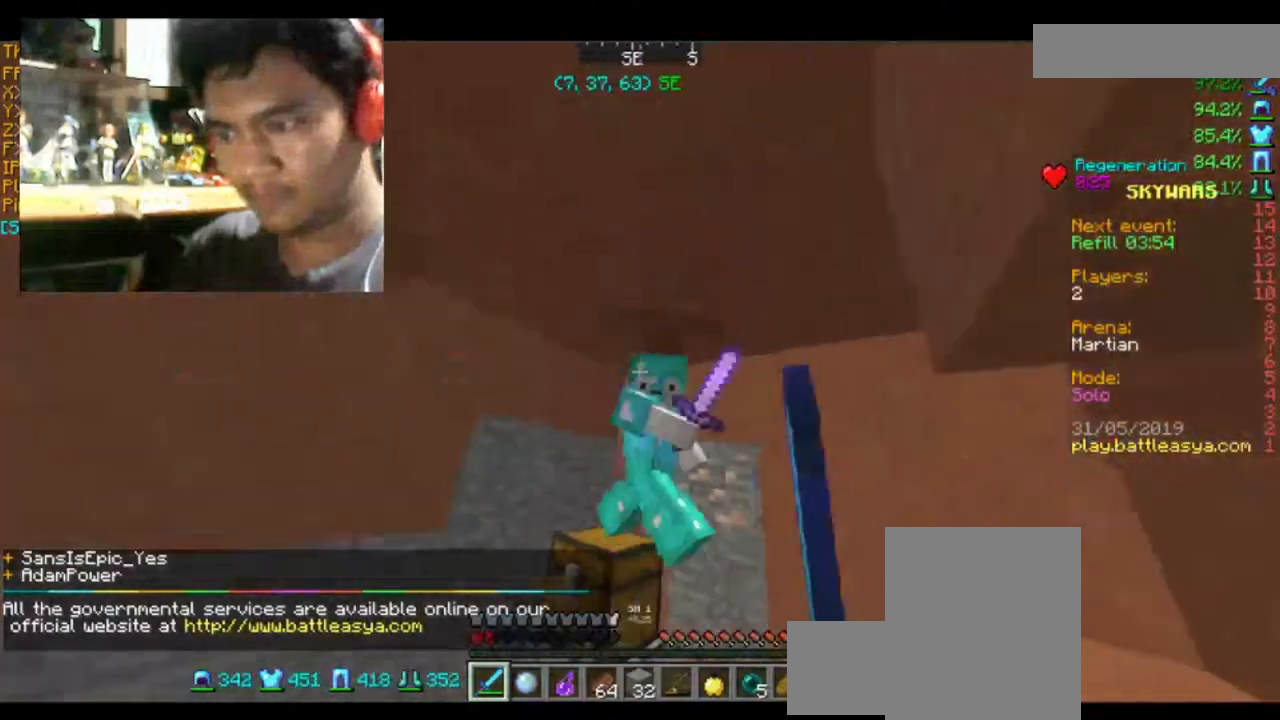
{"keys": ["d"], "mouse": [], "events": [[33, "w", "down"], [67, "d", "up"], [67, "mouse_left", "down"], [100, "mouse_left", "up"], [233, "mouse_left", "down"], [300, "d", "down"], [300, "mouse_left", "up"], [367, "mouse_left", "down"], [467, "mouse_left", "up"], [467, "w", "up"]]}
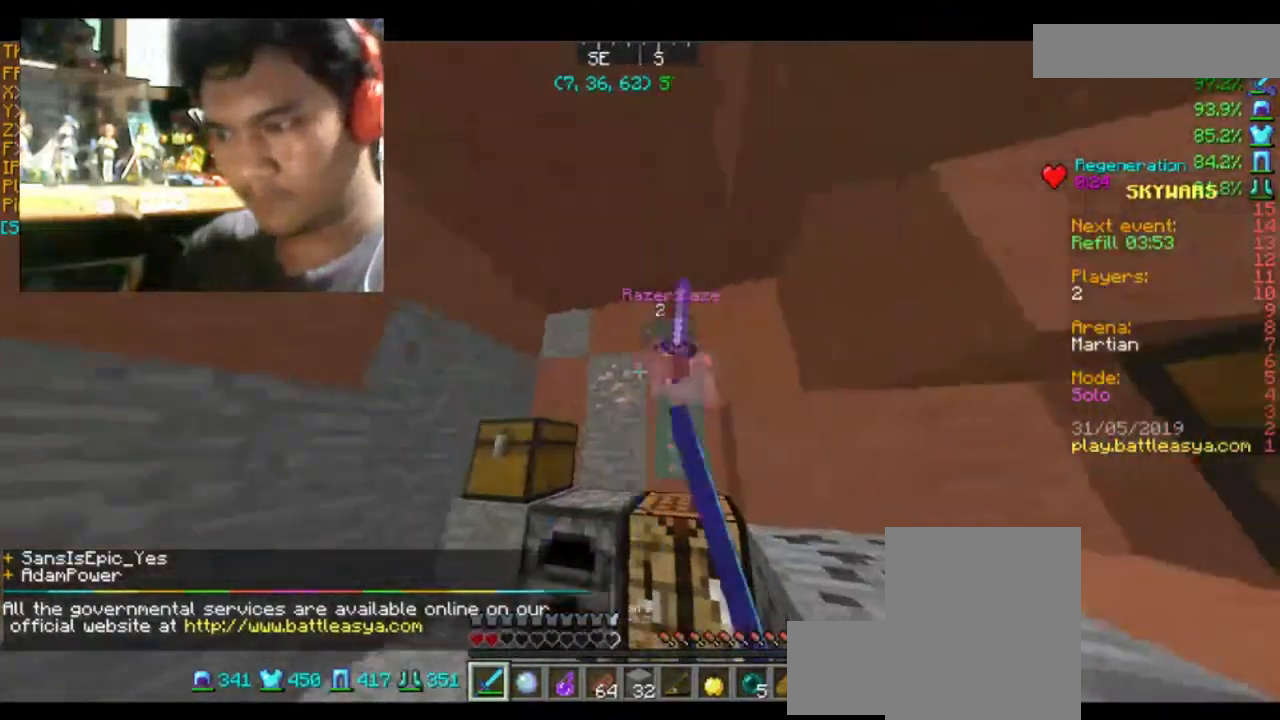
{"keys": [], "mouse": [], "events": [[67, "mouse_left", "down"], [134, "mouse_left", "up"], [234, "mouse_left", "down"], [301, "mouse_left", "up"], [434, "d", "up"]]}
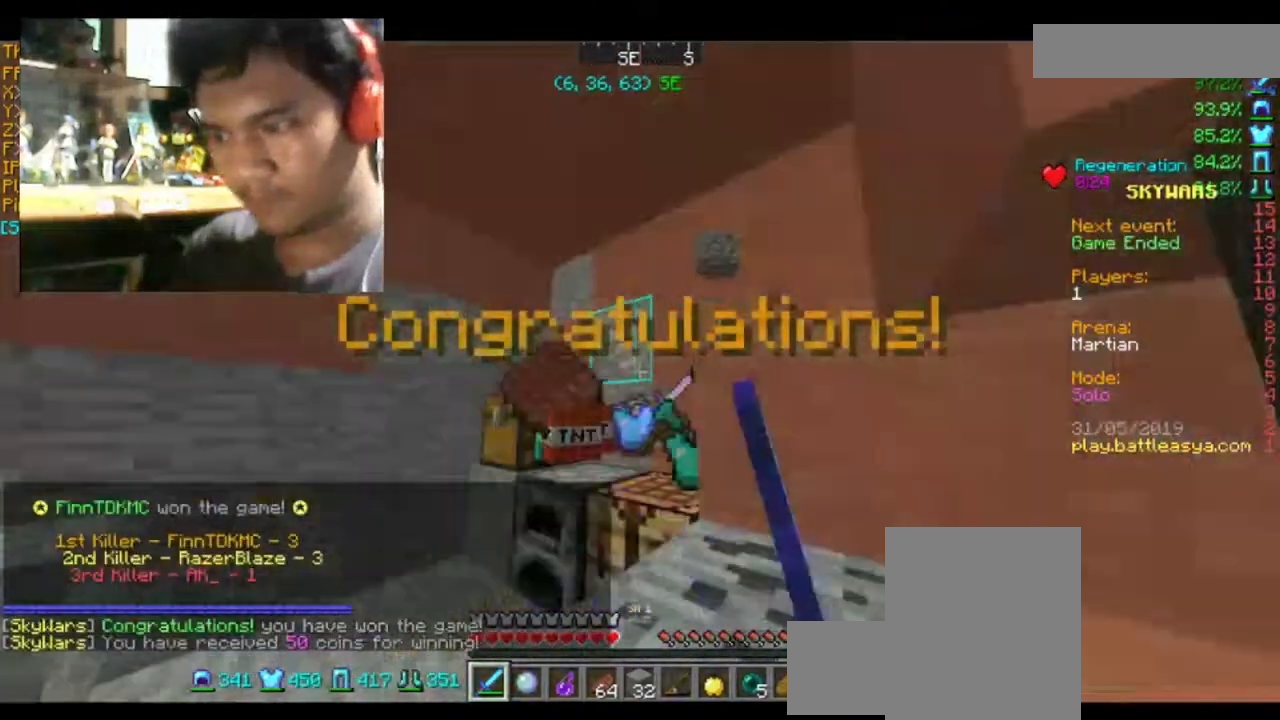
{"keys": [], "mouse": [], "events": [[67, "w", "down"], [233, "a", "down"], [333, "a", "up"], [434, "w", "up"]]}
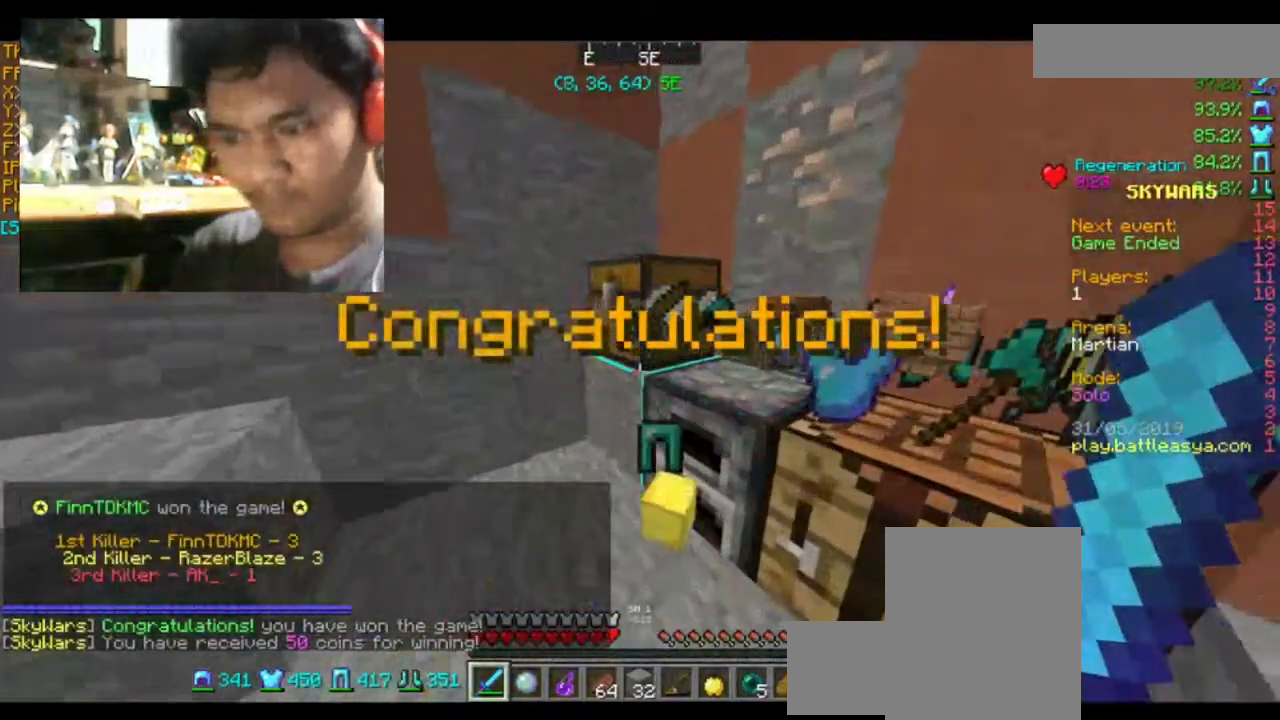
{"keys": [], "mouse": []}
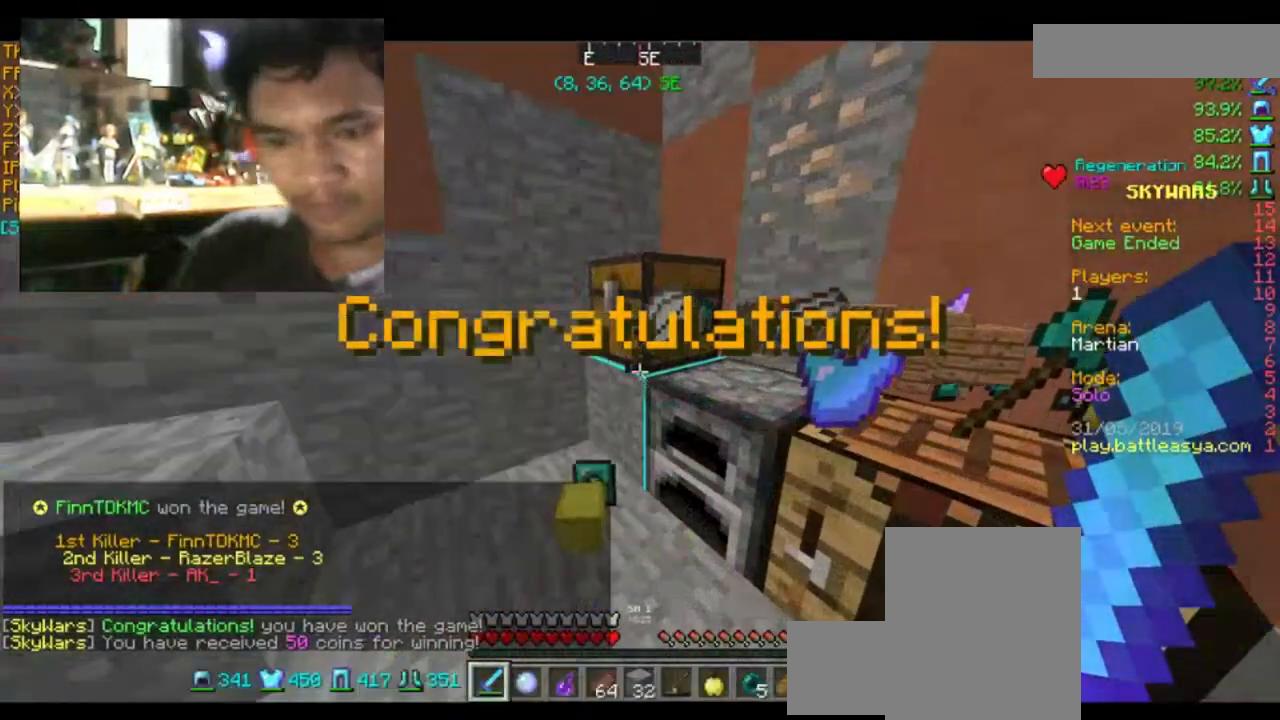
{"keys": [], "mouse": [], "events": []}
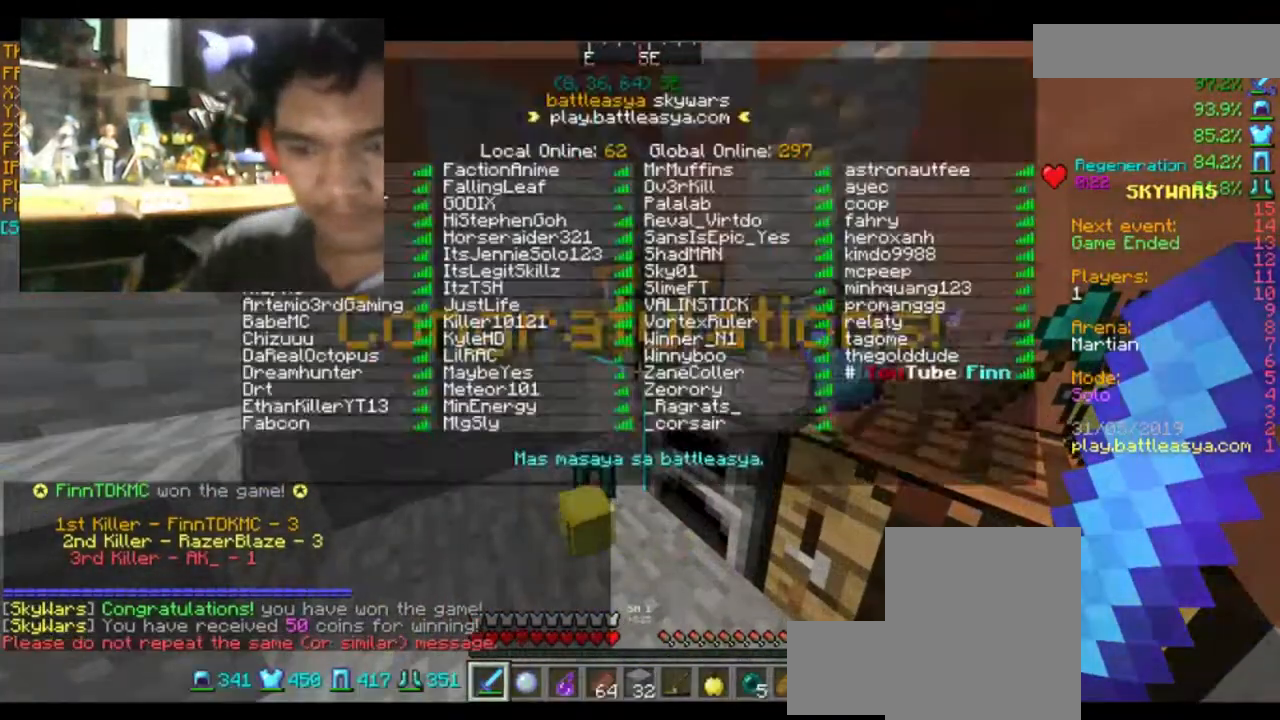
{"keys": [], "mouse": [], "events": []}